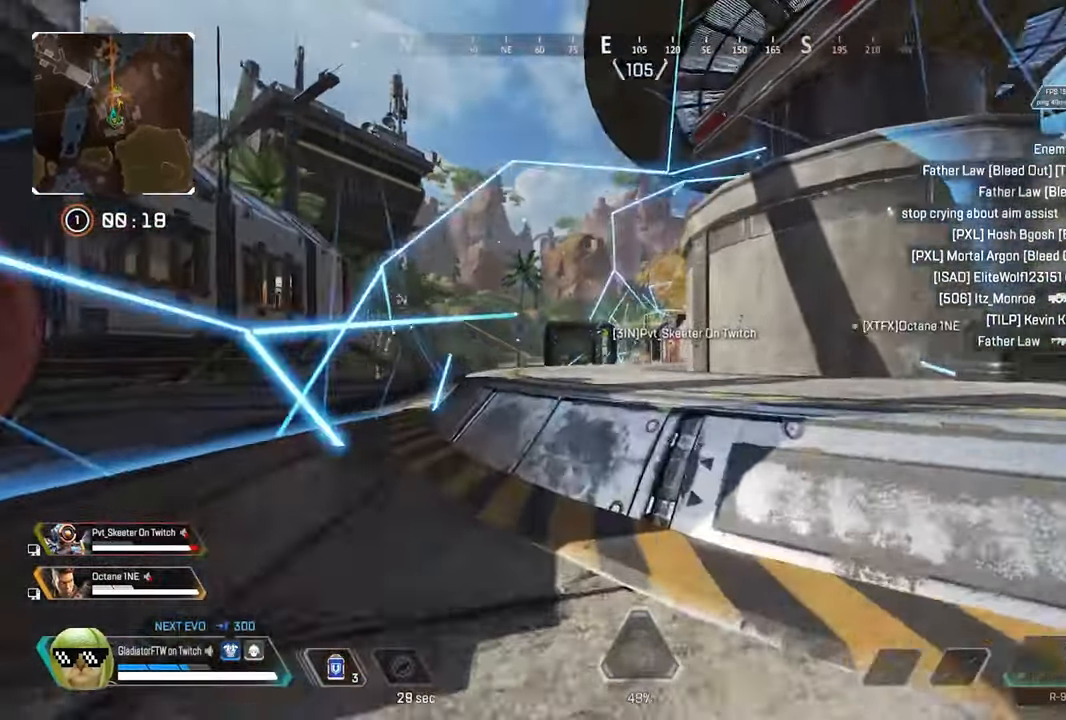
Gameplay with a controller (Xbox layout); each line is a JSON object with the inputs held at the frame after it (dt_ms = milliseconds from this image to that frame). "button_events" lists button changes between this image and that frame as [ms after this image, input, new state], when the widget could be followed in between (sticks are given only as held states).
{"dt_ms": 500, "buttons": ["L3"], "left_stick": "up", "right_stick": "center", "button_events": [[17, "R3", "up"], [167, "L3", "down"], [300, "L3", "up"], [484, "L3", "down"]]}
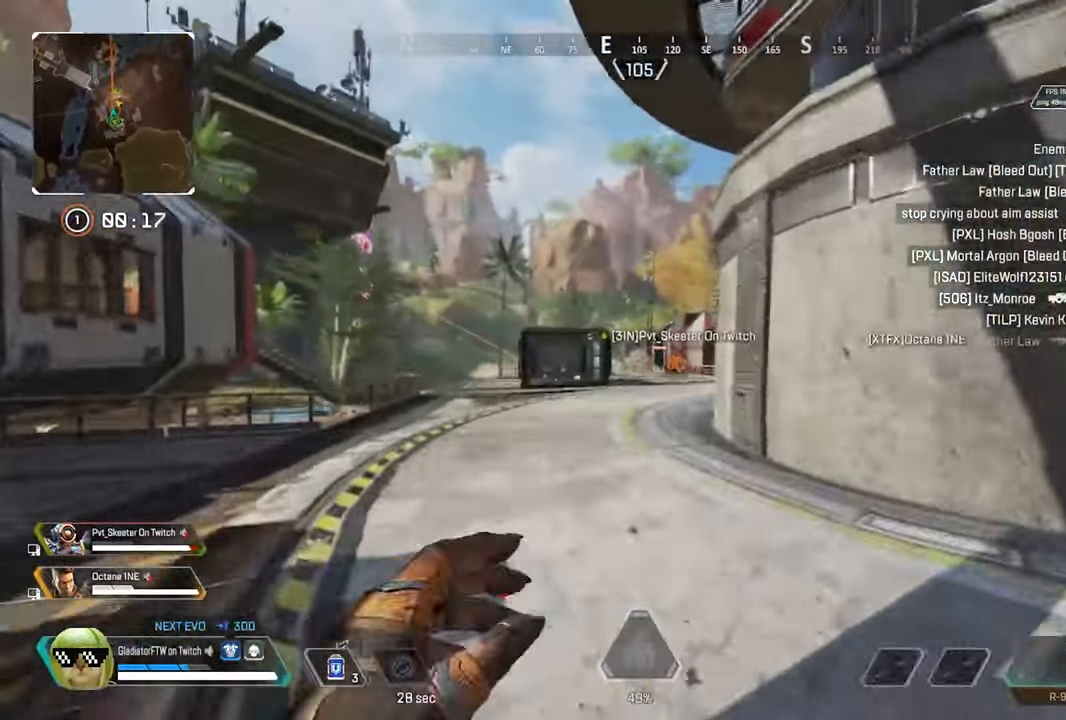
{"dt_ms": 500, "buttons": ["L3"], "left_stick": "up", "right_stick": "center", "button_events": [[84, "L3", "up"], [234, "L3", "down"], [350, "L3", "up"], [467, "L3", "down"]]}
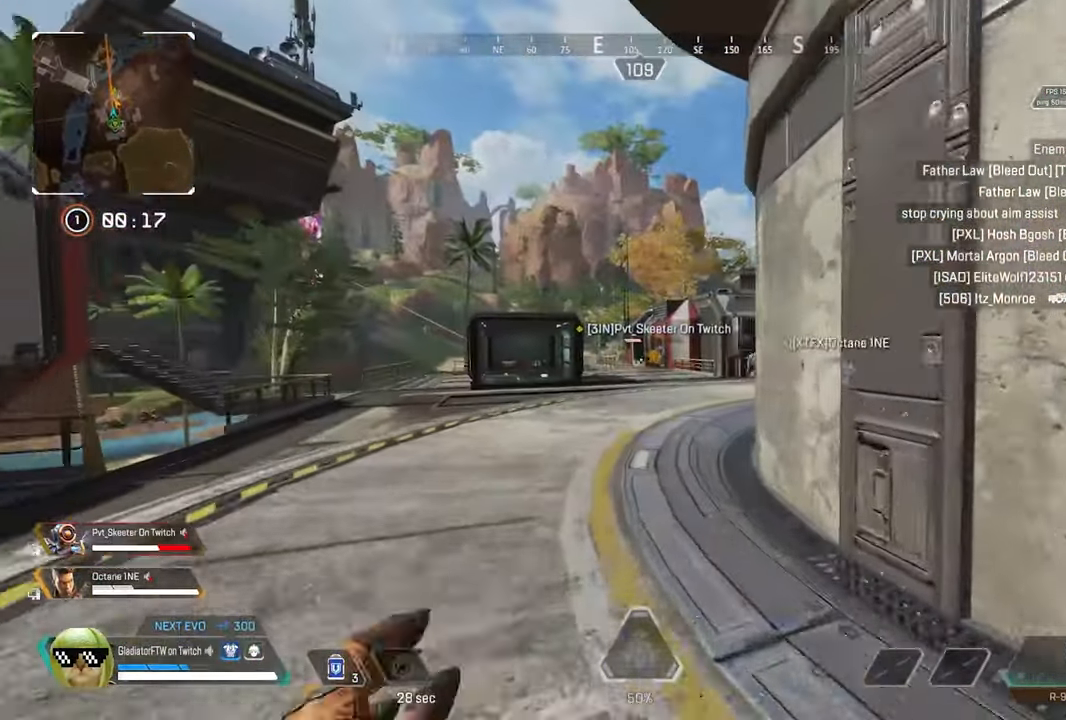
{"dt_ms": 500, "buttons": ["L3"], "left_stick": "up", "right_stick": "center", "button_events": [[100, "L3", "up"], [234, "L3", "down"], [350, "L3", "up"], [500, "L3", "down"]]}
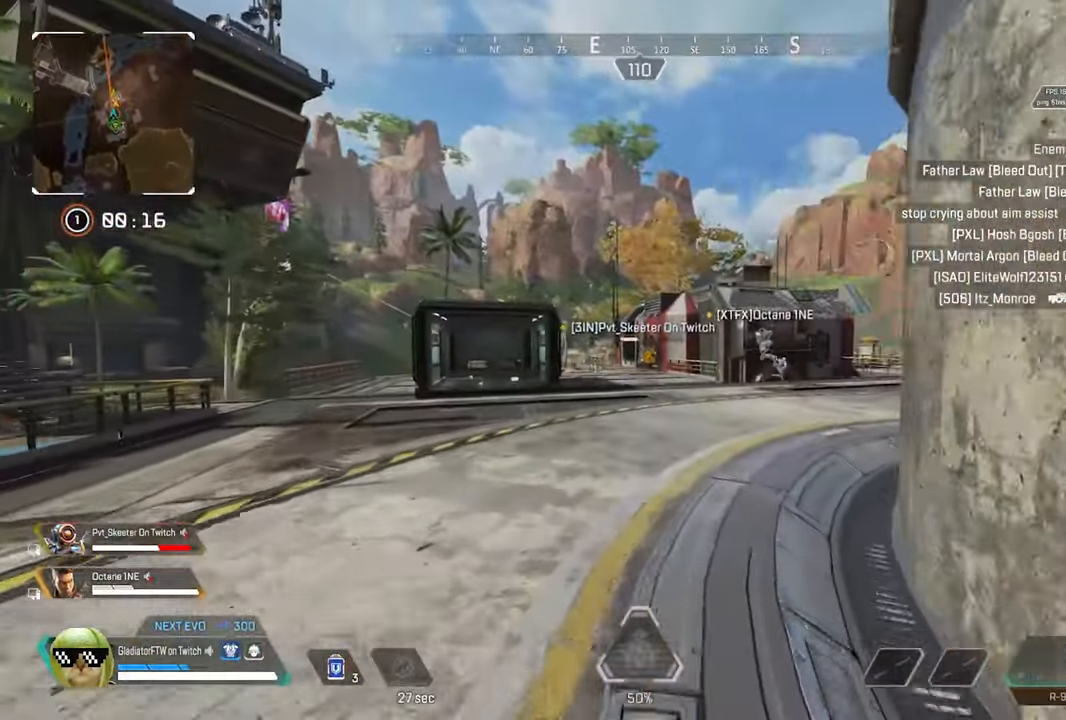
{"dt_ms": 500, "buttons": [], "left_stick": "up", "right_stick": "right", "button_events": [[117, "L3", "up"], [266, "L3", "down"], [400, "L3", "up"]]}
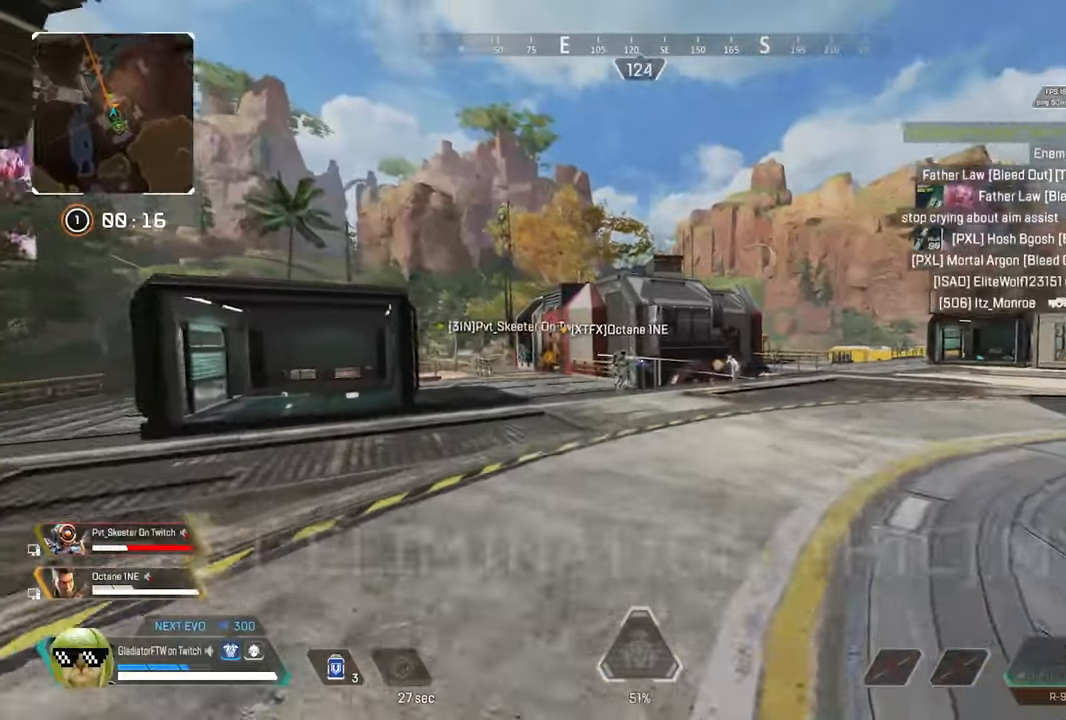
{"dt_ms": 1000, "buttons": ["L2"], "left_stick": "up-right", "right_stick": "center", "button_events": [[183, "Y", "down"], [250, "Y", "up"], [550, "L2", "down"]]}
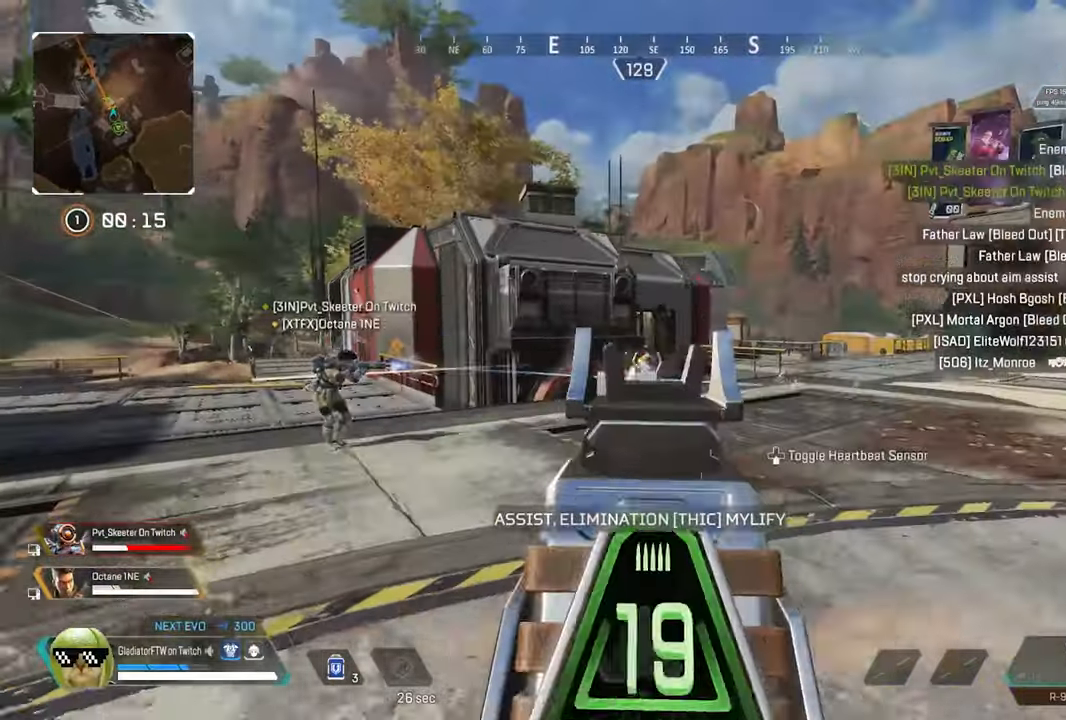
{"dt_ms": 500, "buttons": ["L2"], "left_stick": "up-right", "right_stick": "down", "button_events": [[16, "R2", "down"], [133, "R2", "up"], [333, "R2", "down"], [450, "R2", "up"]]}
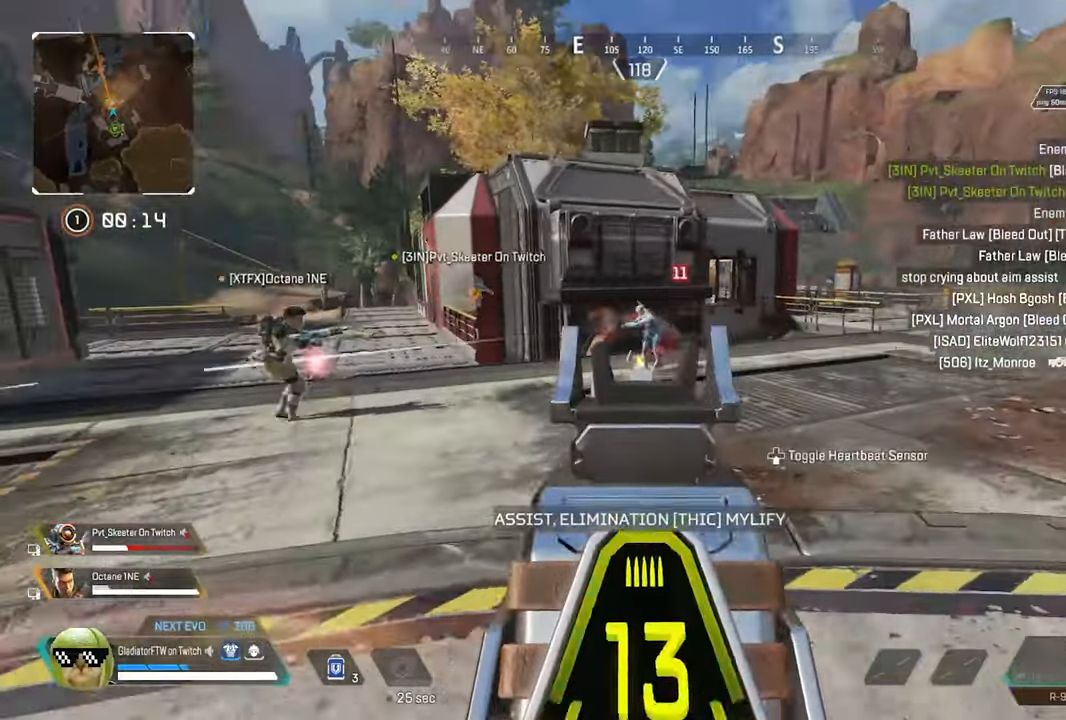
{"dt_ms": 1000, "buttons": ["L2"], "left_stick": "up-right", "right_stick": "center", "button_events": [[33, "R2", "down"], [133, "R2", "up"], [300, "R2", "down"], [566, "R2", "up"], [650, "R2", "down"], [766, "R2", "up"], [850, "R2", "down"], [983, "R2", "up"]]}
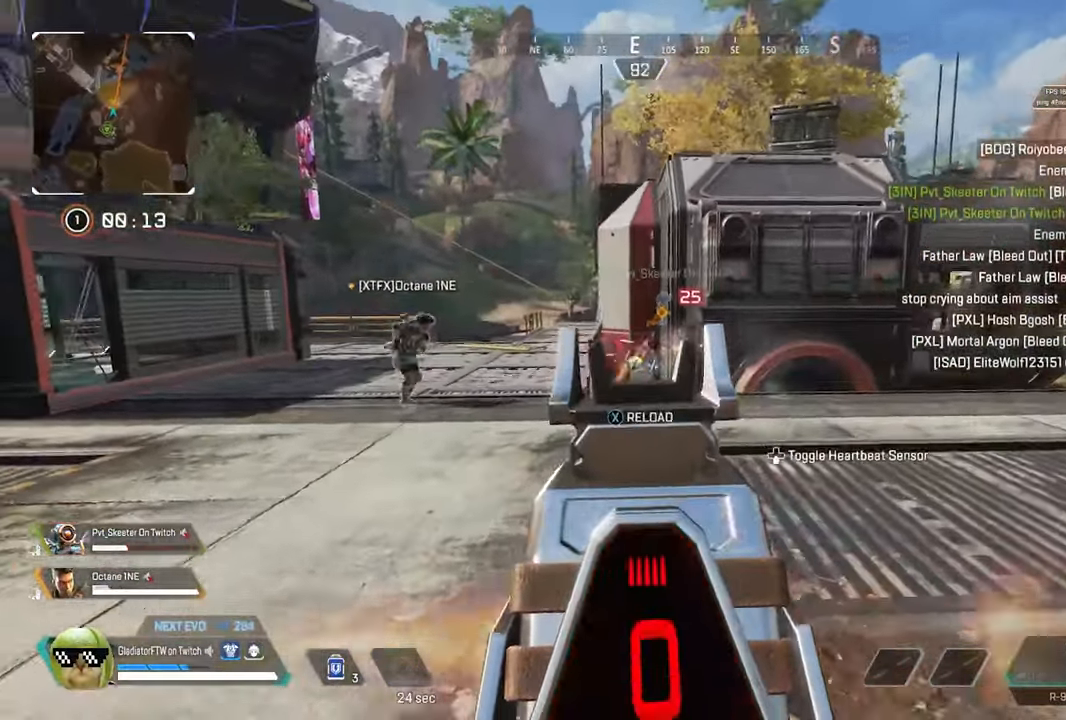
{"dt_ms": 500, "buttons": [], "left_stick": "up", "right_stick": "center", "button_events": [[216, "L2", "up"], [283, "L3", "down"], [416, "L3", "up"], [433, "X", "down"], [500, "X", "up"]]}
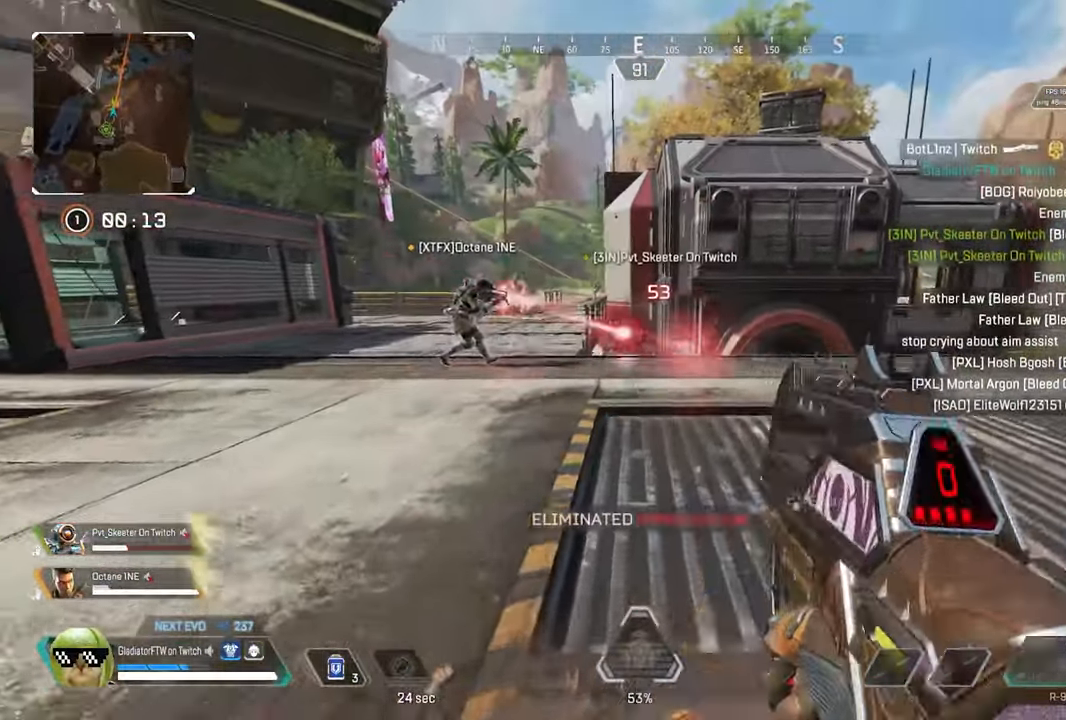
{"dt_ms": 500, "buttons": ["R3"], "left_stick": "up", "right_stick": "center", "button_events": [[83, "L3", "down"], [233, "L3", "up"], [416, "R3", "down"]]}
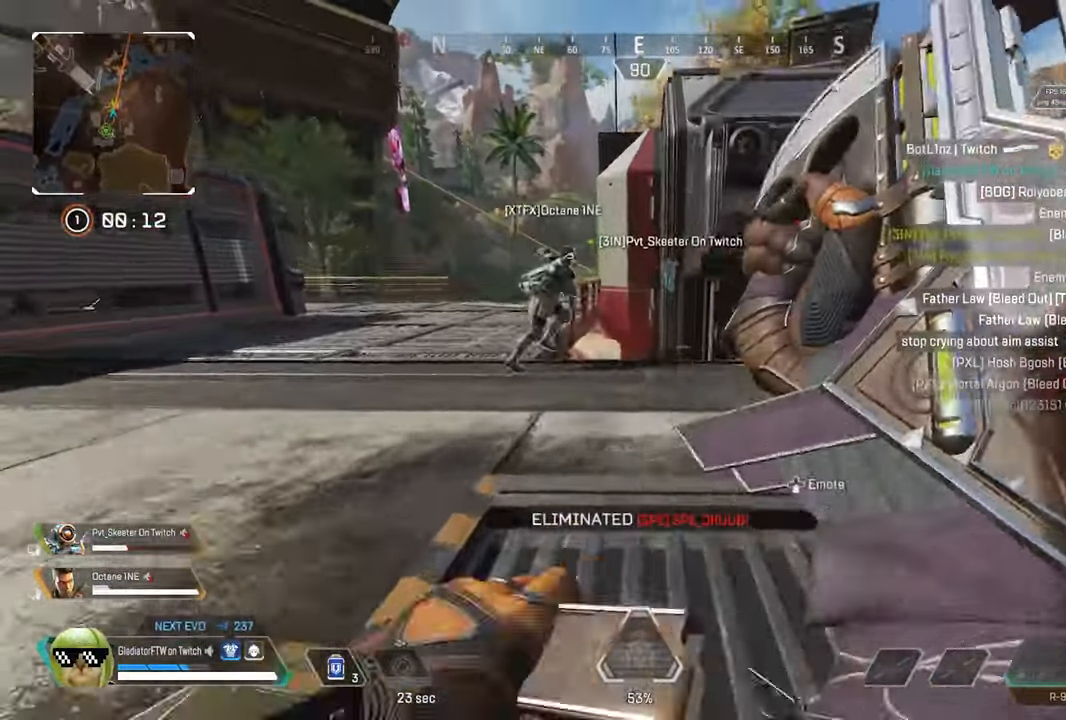
{"dt_ms": 500, "buttons": ["L3"], "left_stick": "up", "right_stick": "down", "button_events": [[50, "R3", "up"], [400, "L3", "down"]]}
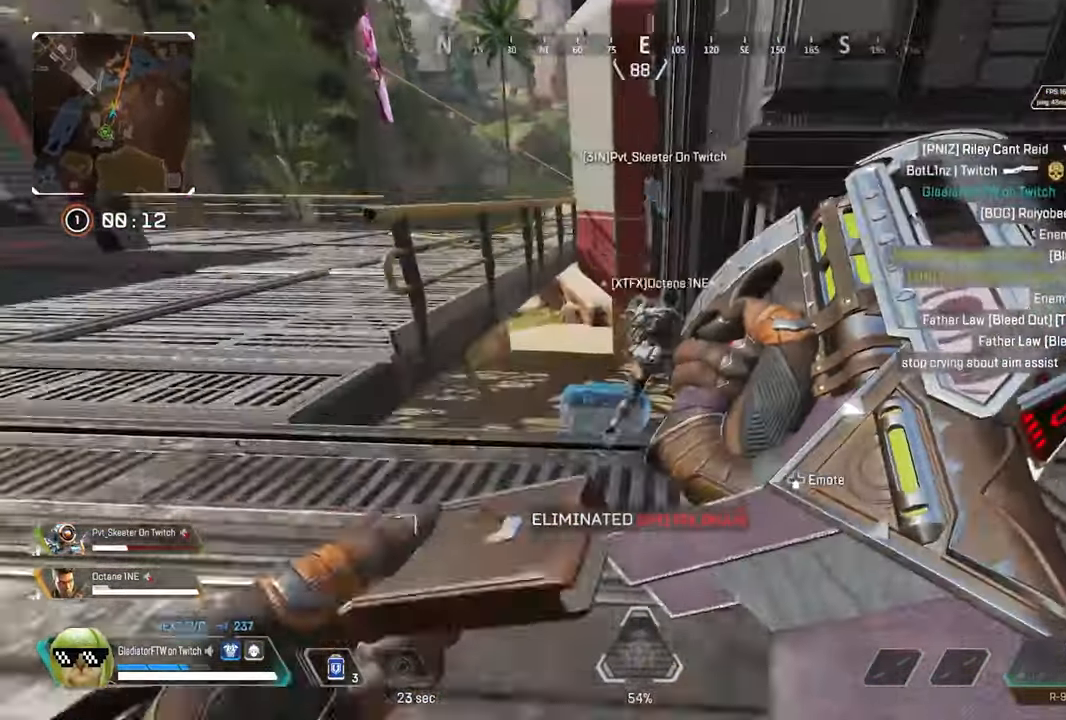
{"dt_ms": 500, "buttons": [], "left_stick": "down", "right_stick": "center", "button_events": [[16, "L3", "up"], [133, "L3", "down"], [266, "L3", "up"]]}
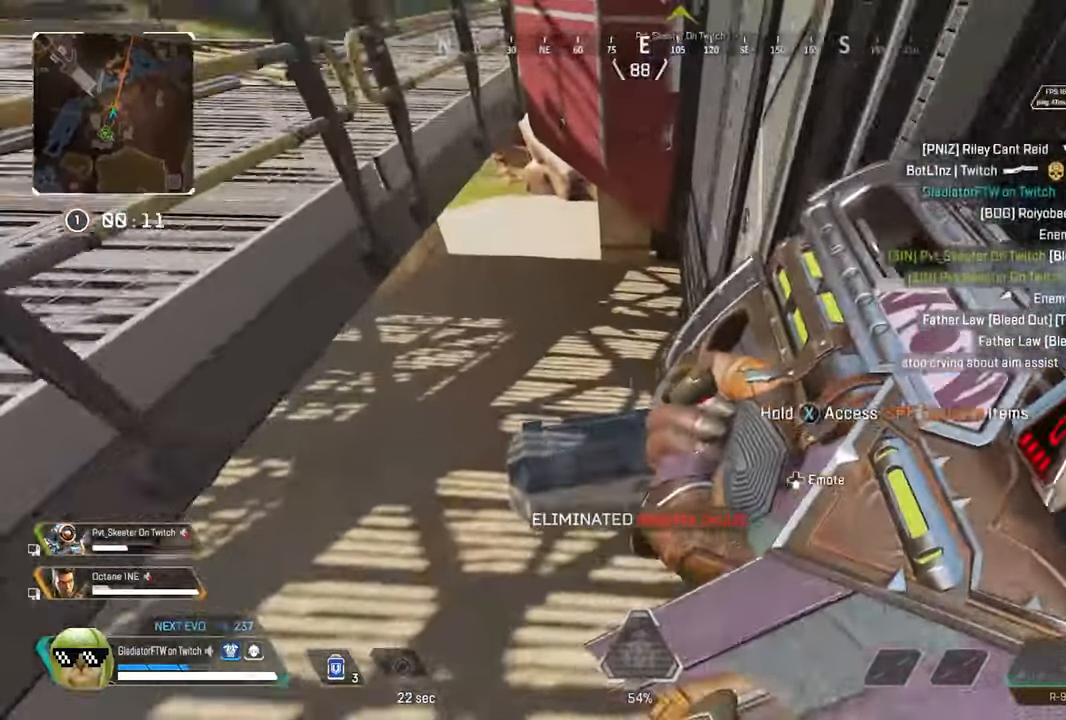
{"dt_ms": 500, "buttons": ["X"], "left_stick": "center", "right_stick": "center", "button_events": [[200, "X", "down"]]}
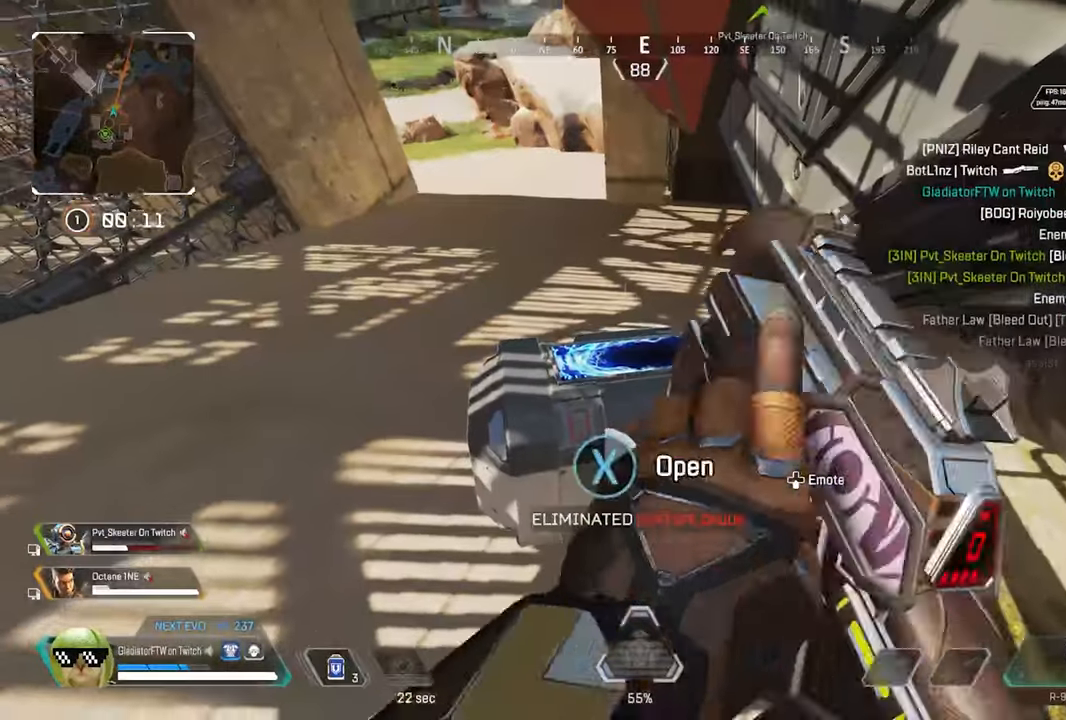
{"dt_ms": 500, "buttons": [], "left_stick": "up-left", "right_stick": "center", "button_events": [[433, "X", "up"]]}
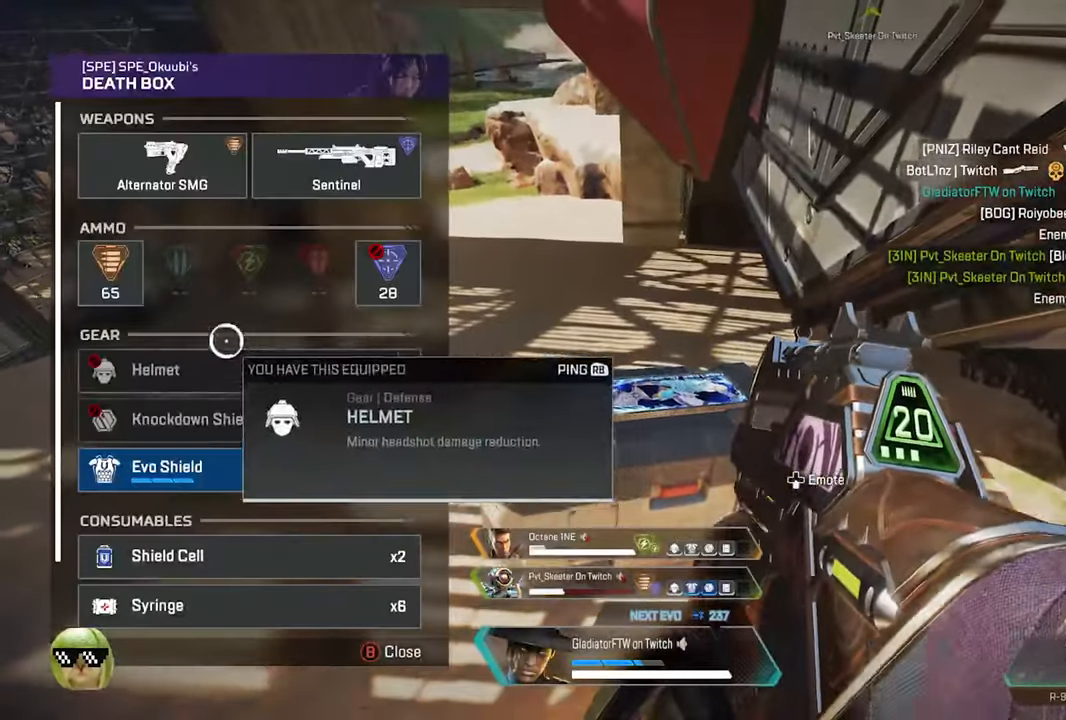
{"dt_ms": 500, "buttons": ["A"], "left_stick": "center", "right_stick": "center", "button_events": [[400, "A", "down"]]}
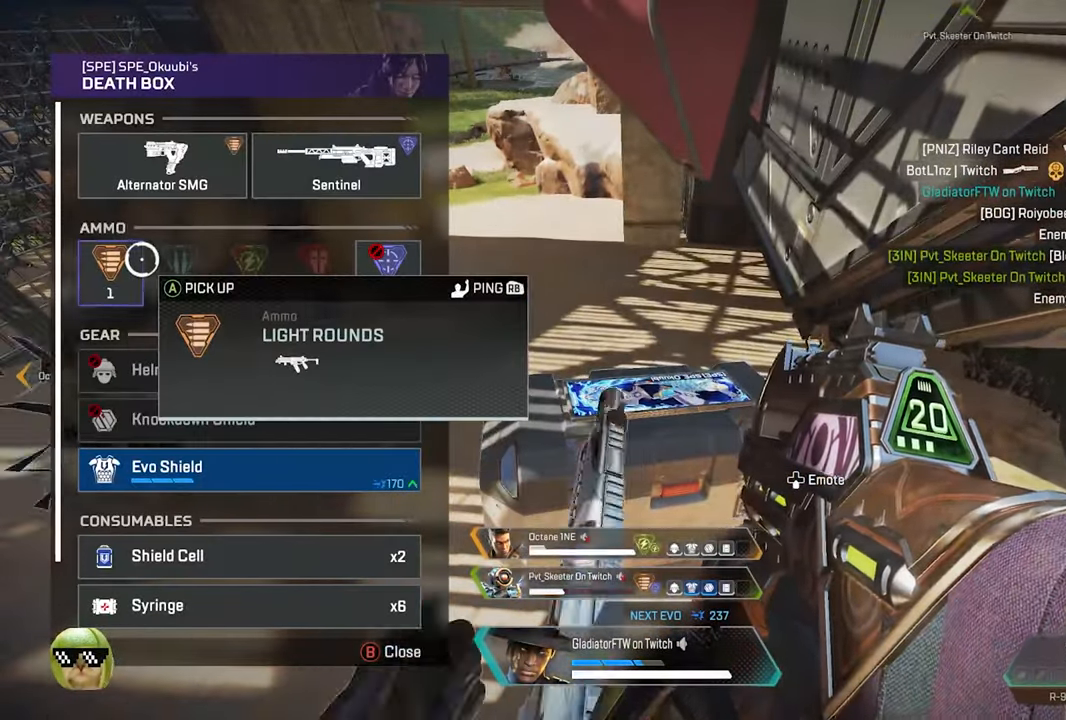
{"dt_ms": 500, "buttons": [], "left_stick": "center", "right_stick": "center", "button_events": [[17, "A", "up"]]}
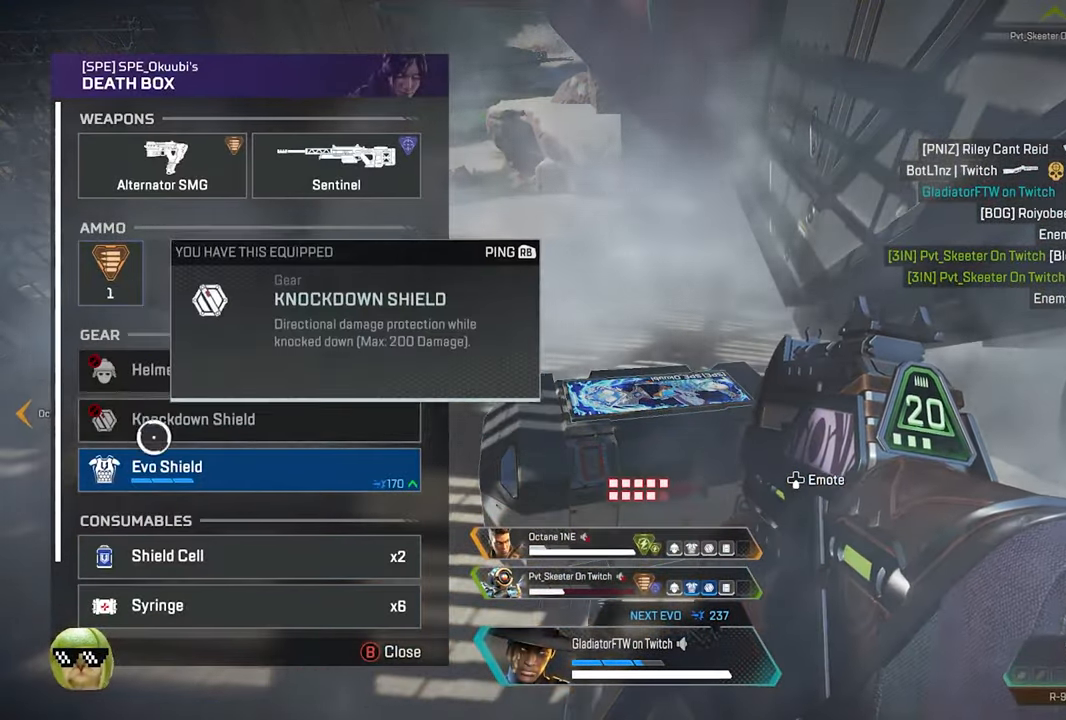
{"dt_ms": 500, "buttons": [], "left_stick": "center", "right_stick": "center", "button_events": []}
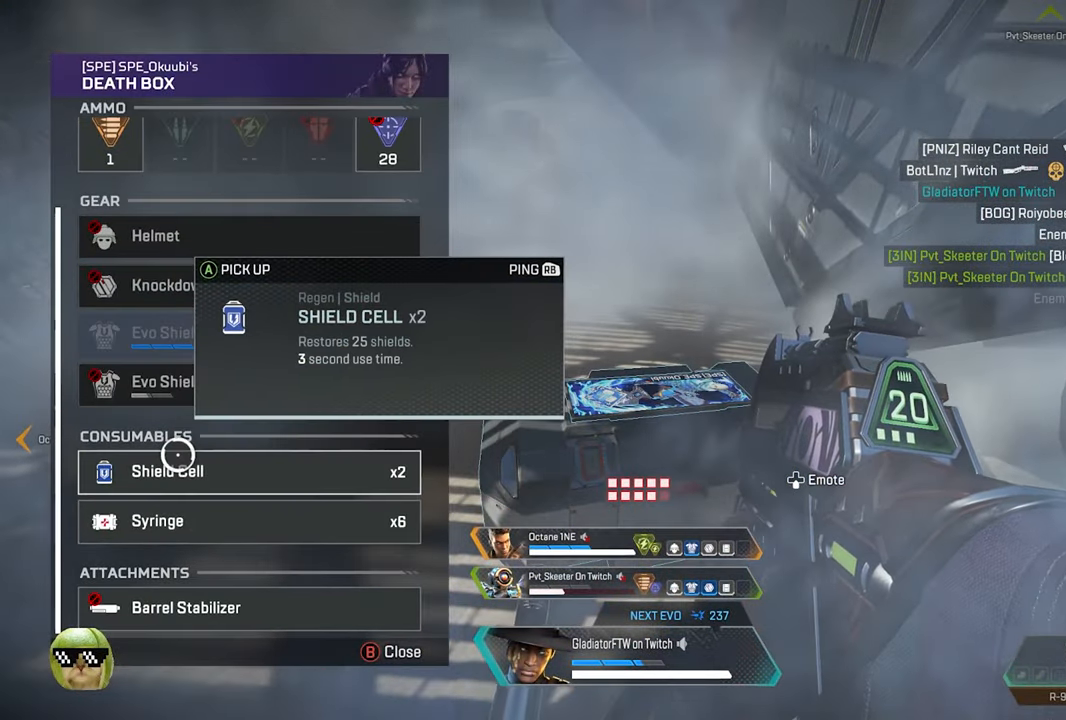
{"dt_ms": 500, "buttons": [], "left_stick": "center", "right_stick": "center", "button_events": [[317, "A", "down"], [383, "A", "up"]]}
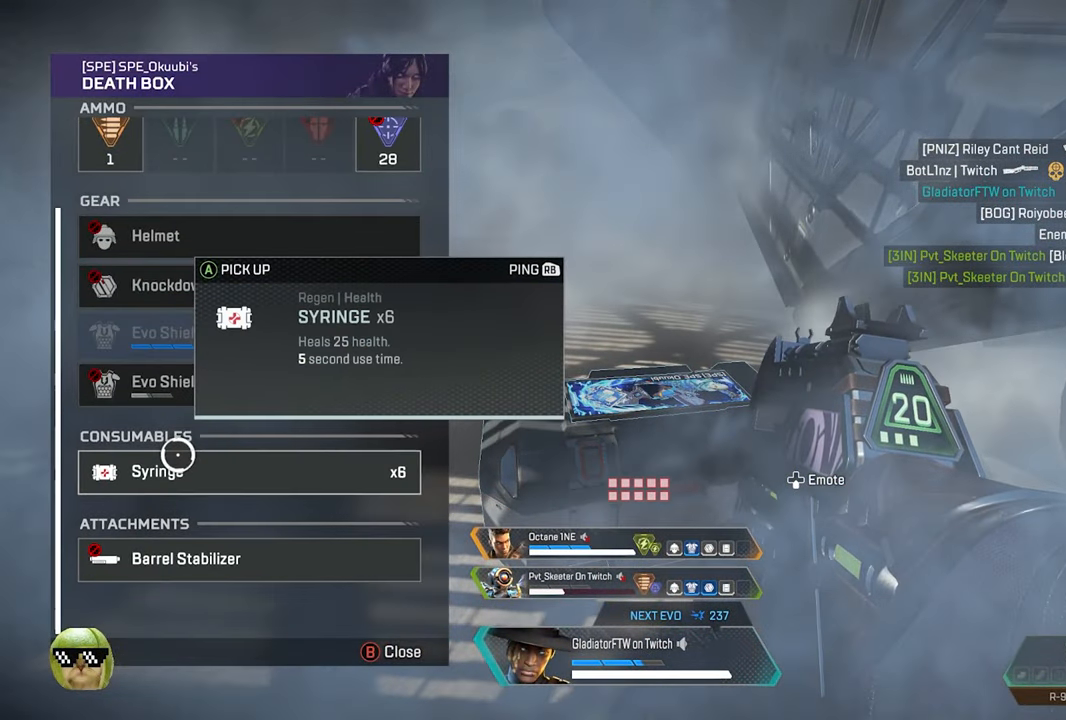
{"dt_ms": 500, "buttons": [], "left_stick": "center", "right_stick": "left", "button_events": [[33, "B", "down"], [100, "B", "up"]]}
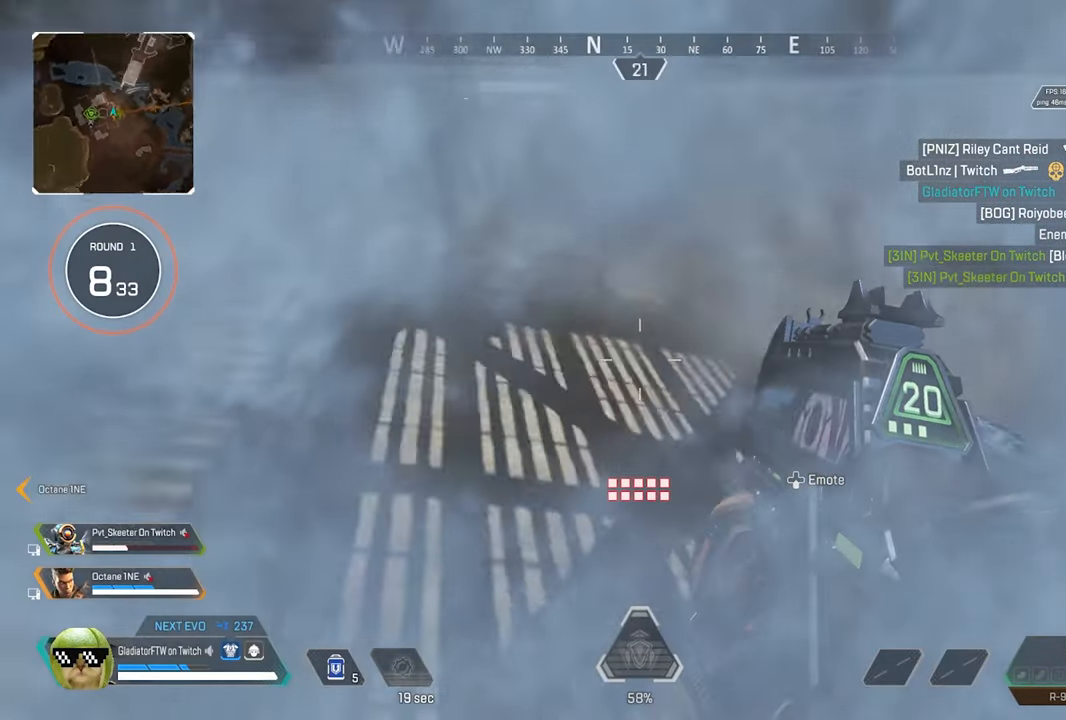
{"dt_ms": 500, "buttons": [], "left_stick": "up", "right_stick": "center", "button_events": [[367, "A", "down"], [483, "A", "up"]]}
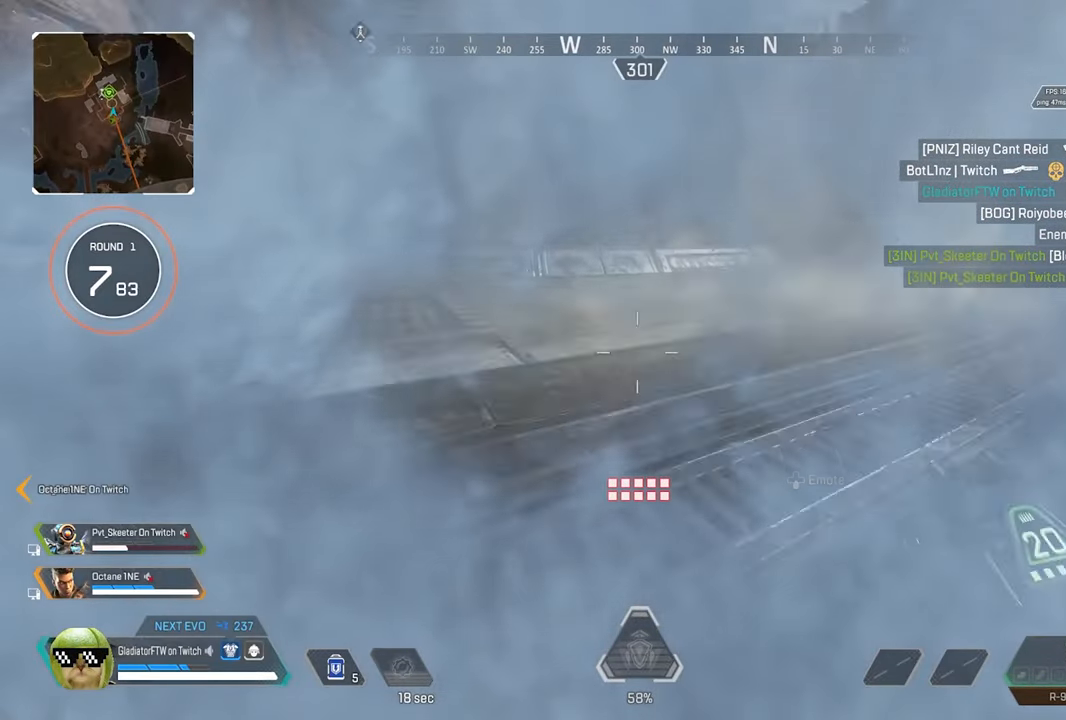
{"dt_ms": 500, "buttons": [], "left_stick": "up", "right_stick": "right", "button_events": [[300, "L3", "down"], [433, "L3", "up"]]}
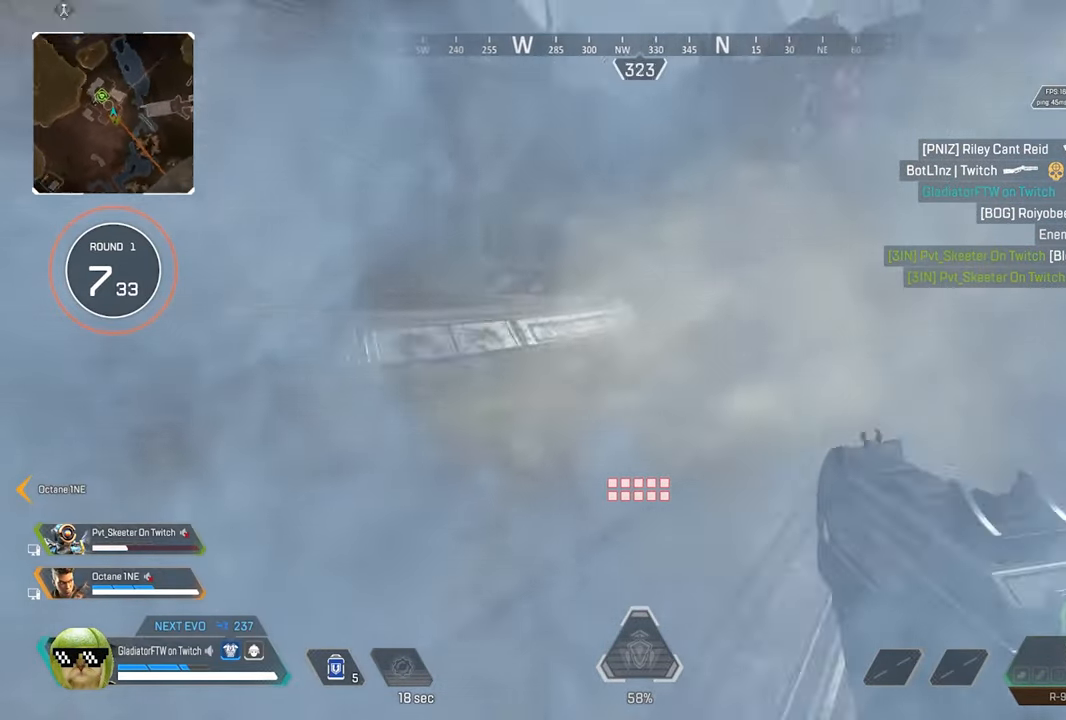
{"dt_ms": 500, "buttons": [], "left_stick": "up", "right_stick": "center", "button_events": [[67, "L3", "down"], [200, "L3", "up"], [267, "X", "down"], [350, "X", "up"]]}
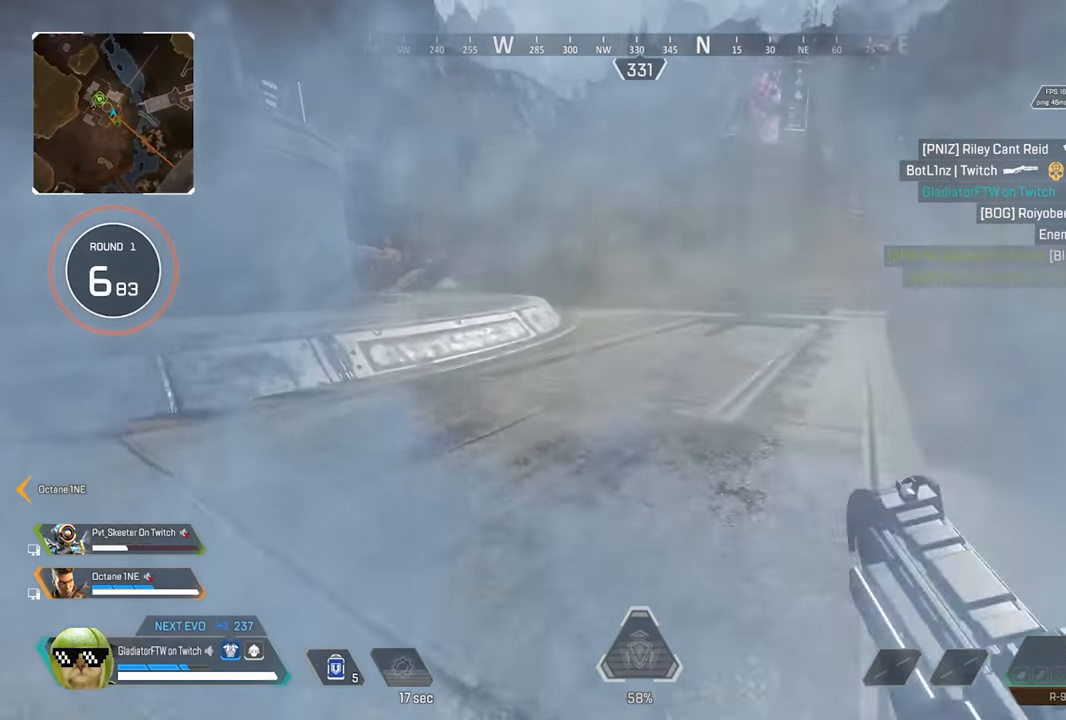
{"dt_ms": 500, "buttons": [], "left_stick": "up", "right_stick": "right", "button_events": []}
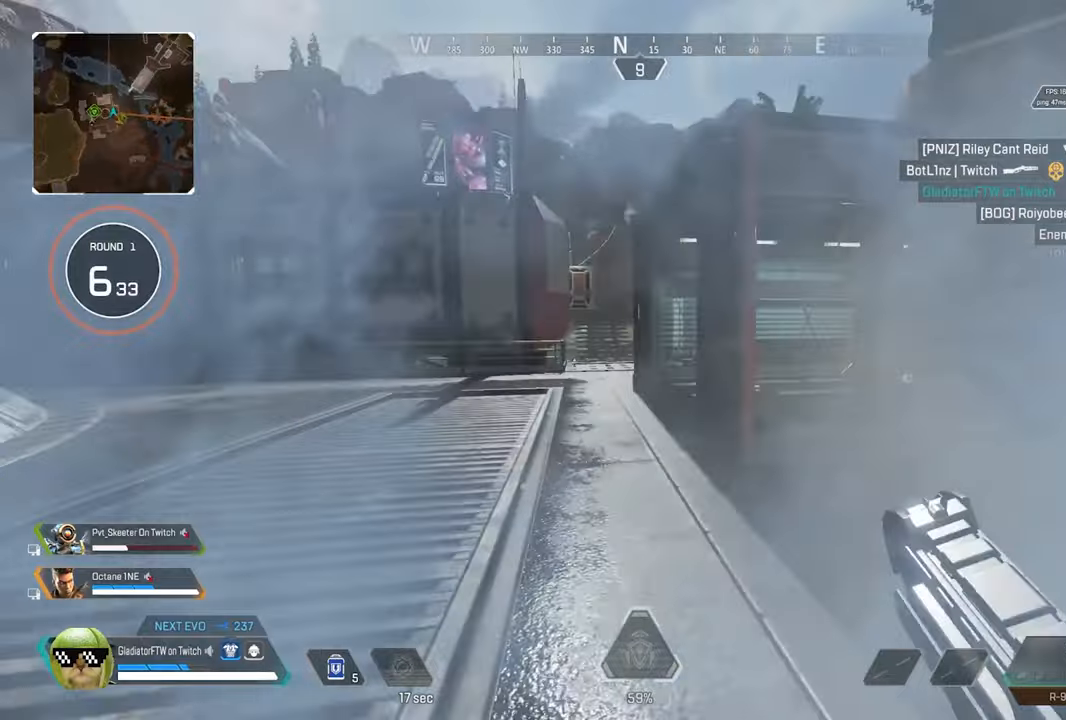
{"dt_ms": 500, "buttons": [], "left_stick": "up", "right_stick": "center", "button_events": [[334, "L3", "down"], [434, "L3", "up"]]}
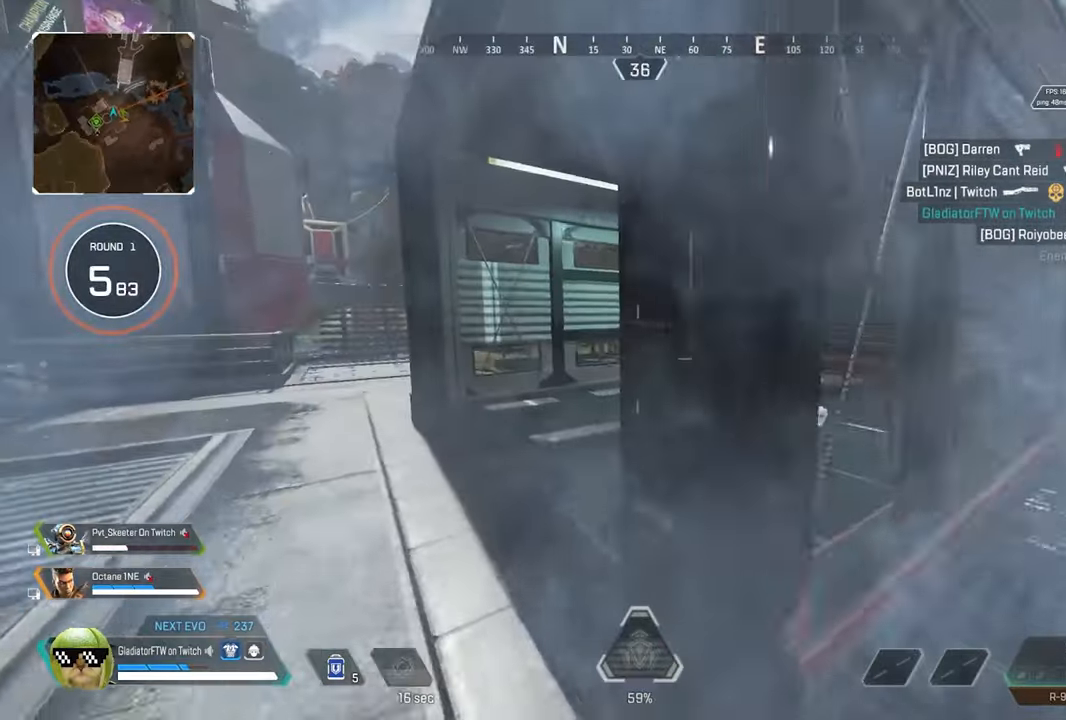
{"dt_ms": 500, "buttons": [], "left_stick": "up", "right_stick": "center", "button_events": []}
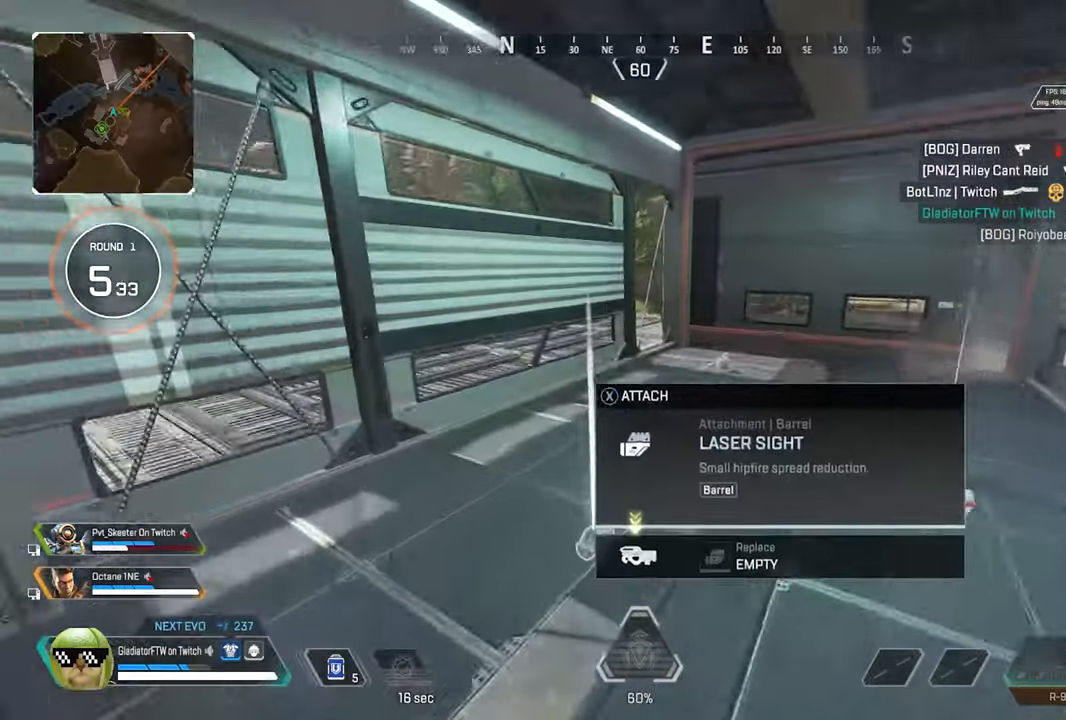
{"dt_ms": 500, "buttons": [], "left_stick": "center", "right_stick": "center", "button_events": []}
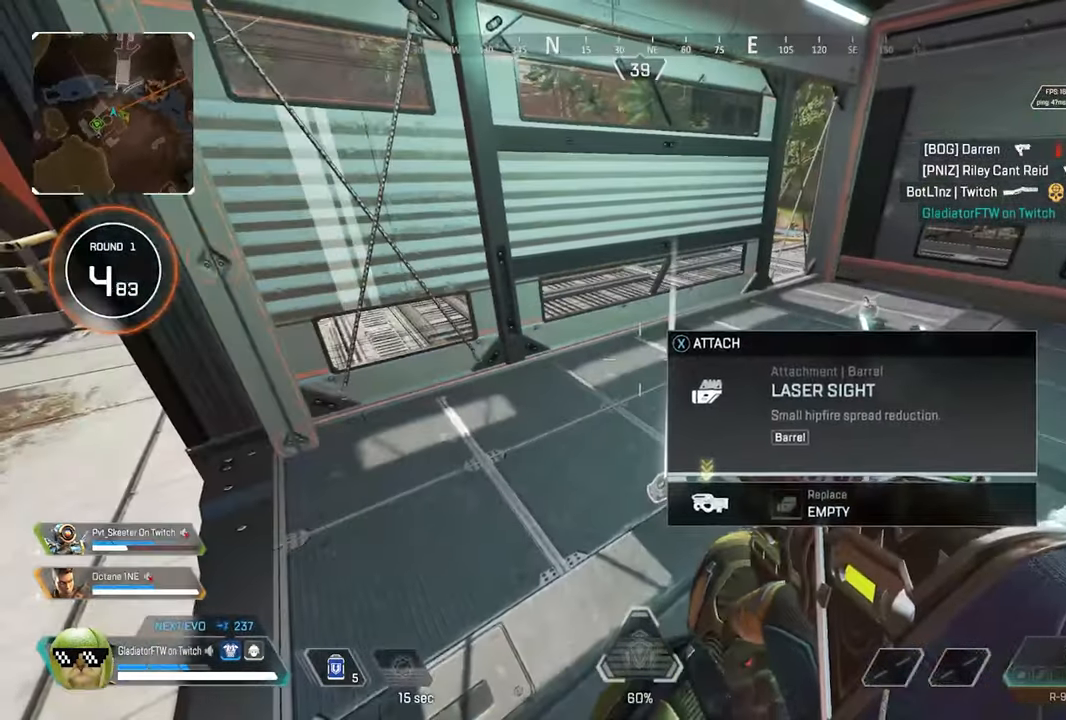
{"dt_ms": 500, "buttons": ["L3"], "left_stick": "up-left", "right_stick": "up-left", "button_events": [[17, "X", "down"], [84, "X", "up"], [434, "L3", "down"]]}
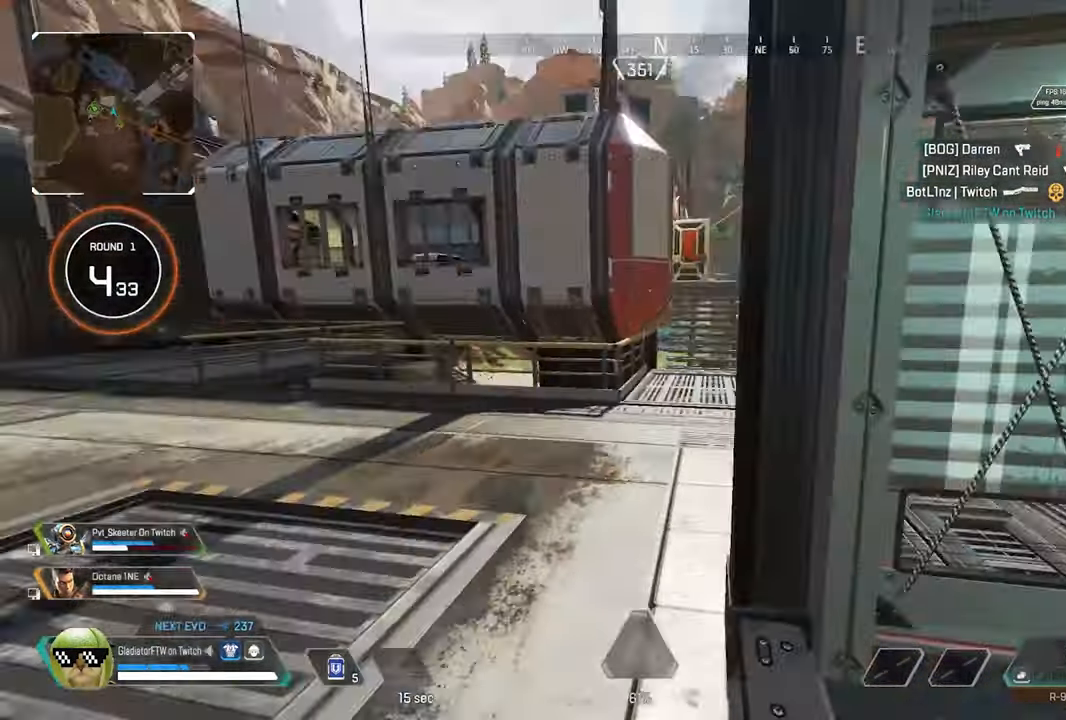
{"dt_ms": 500, "buttons": [], "left_stick": "up", "right_stick": "up-right"}
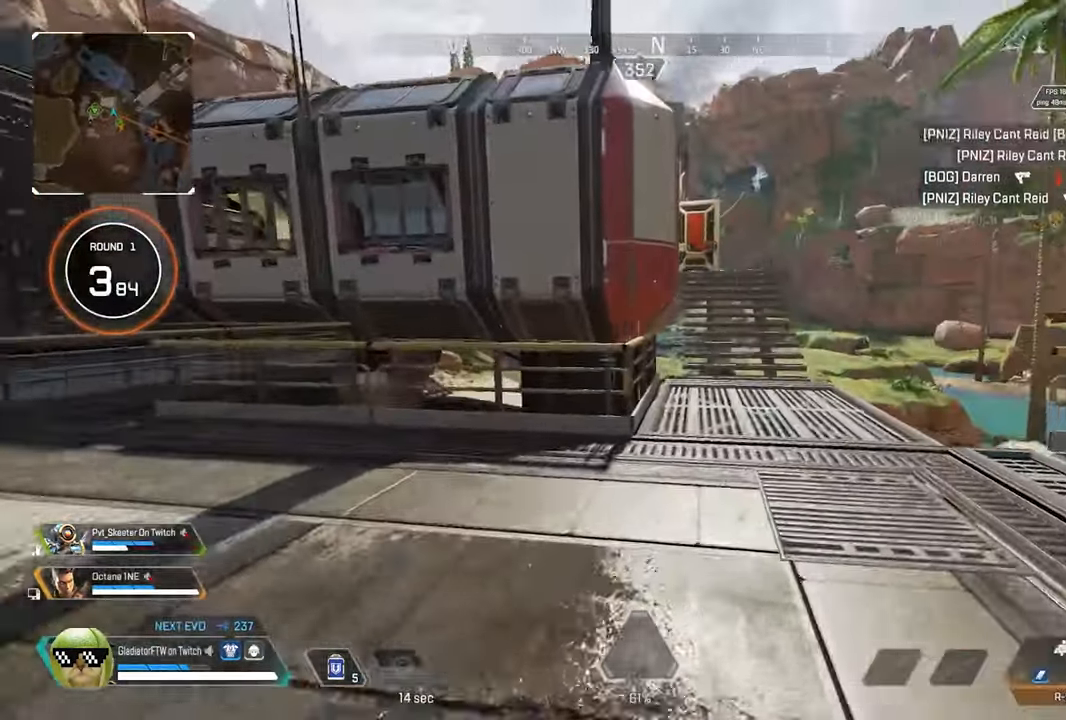
{"dt_ms": 500, "buttons": [], "left_stick": "up", "right_stick": "center", "button_events": [[34, "L3", "down"], [150, "L3", "up"], [384, "X", "down"], [484, "X", "up"]]}
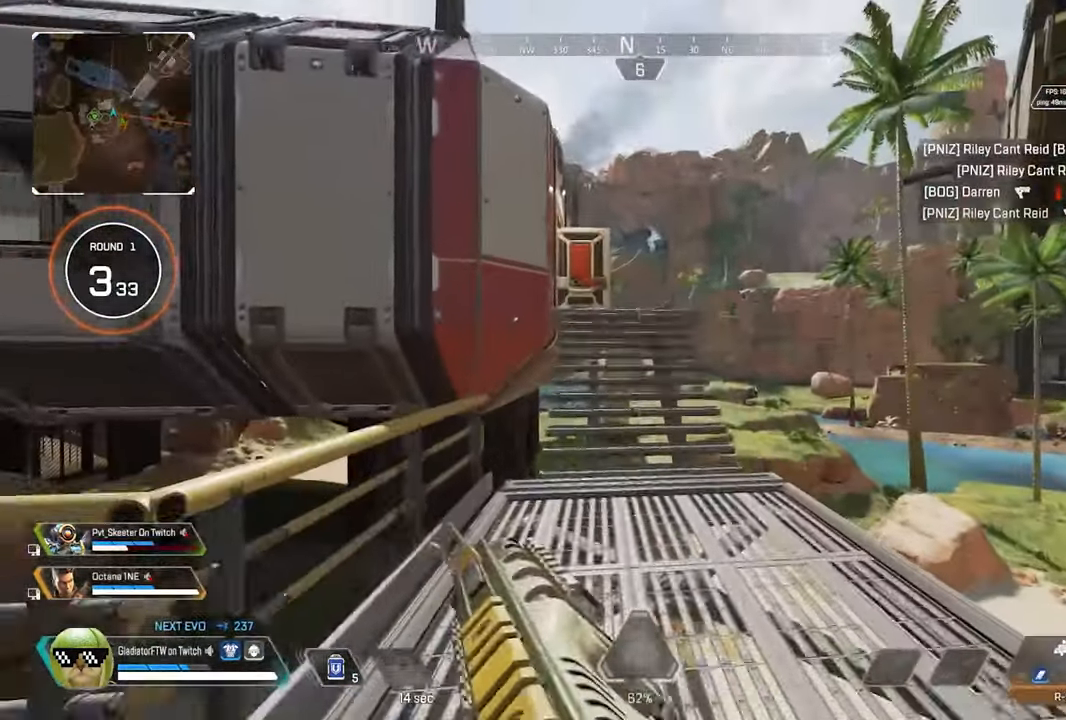
{"dt_ms": 500, "buttons": ["Y"], "left_stick": "up", "right_stick": "center", "button_events": [[250, "Y", "down"]]}